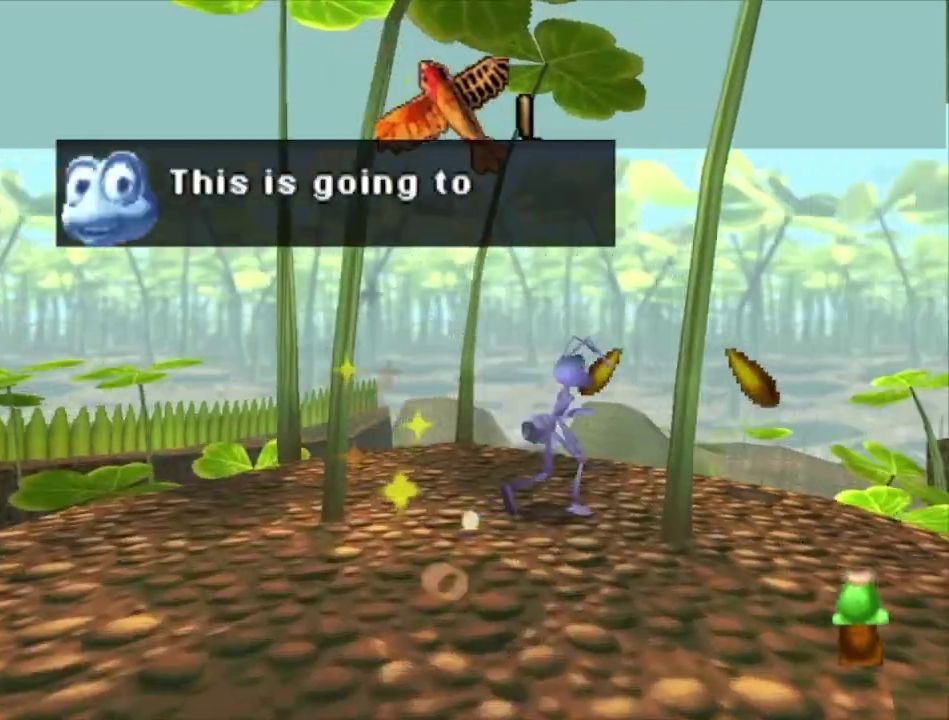
Gameplay with a controller (Xbox layout); each line is a JSON object with the inputs held at the frame after it (dt_ms = milliseconds from this image to that frame). "events" lists button and stick changes between this image and that frame as [ms after this image, input, new state], when the widget could be followed in between.
{"dt_ms": 200, "buttons": ["A"], "left_stick": "up-right", "right_stick": "center", "events": [[133, "left_stick", "up-right"], [167, "A", "down"]]}
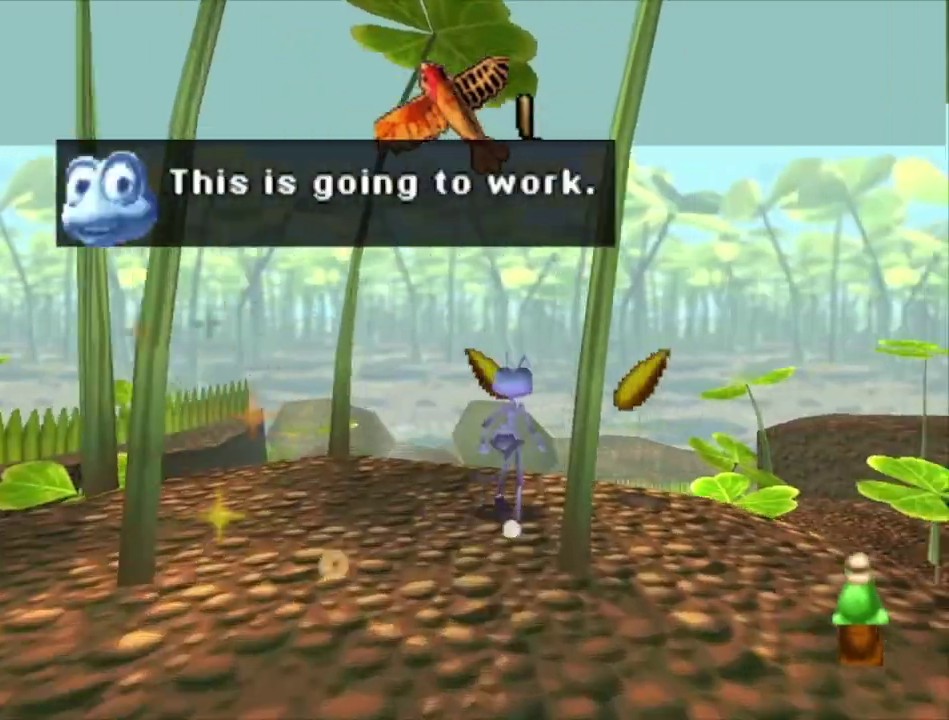
{"dt_ms": 500, "buttons": ["A"], "left_stick": "up", "right_stick": "center", "events": [[133, "left_stick", "up"], [300, "A", "up"], [467, "A", "down"]]}
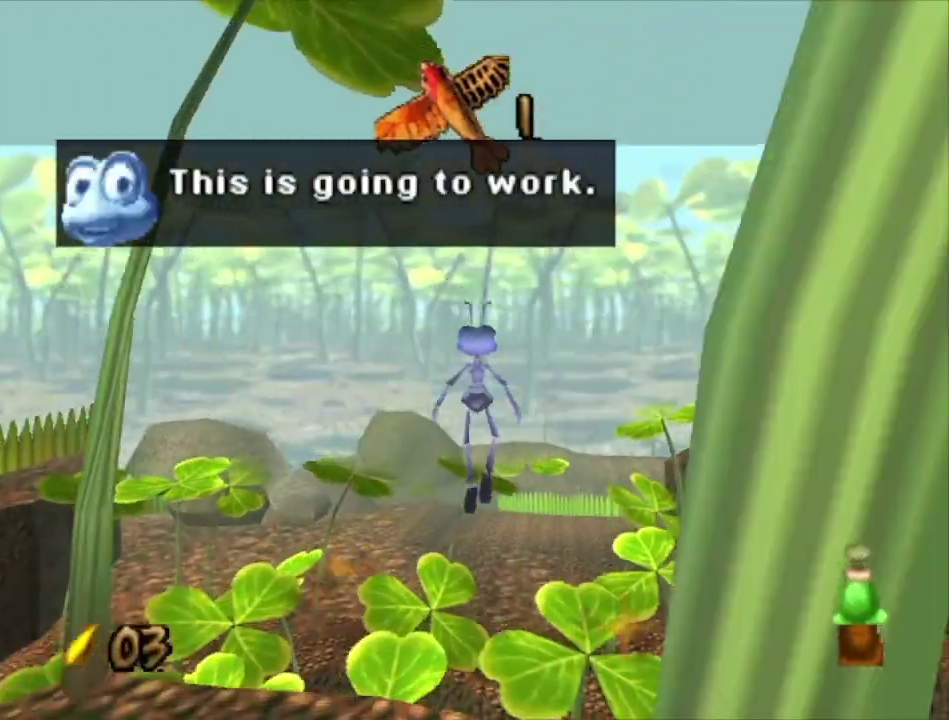
{"dt_ms": 300, "buttons": [], "left_stick": "up", "right_stick": "center", "events": [[200, "left_stick", "up-left"], [233, "A", "up"], [300, "left_stick", "up"]]}
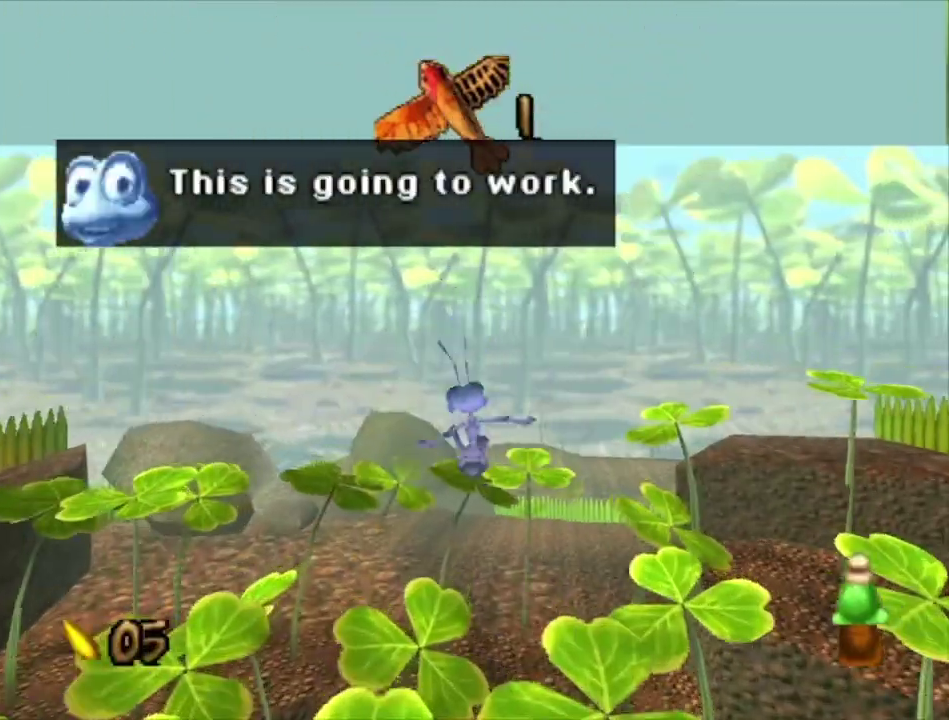
{"dt_ms": 600, "buttons": [], "left_stick": "up", "right_stick": "center", "events": [[167, "left_stick", "up-left"], [233, "left_stick", "up"], [333, "left_stick", "up-left"], [567, "left_stick", "up"]]}
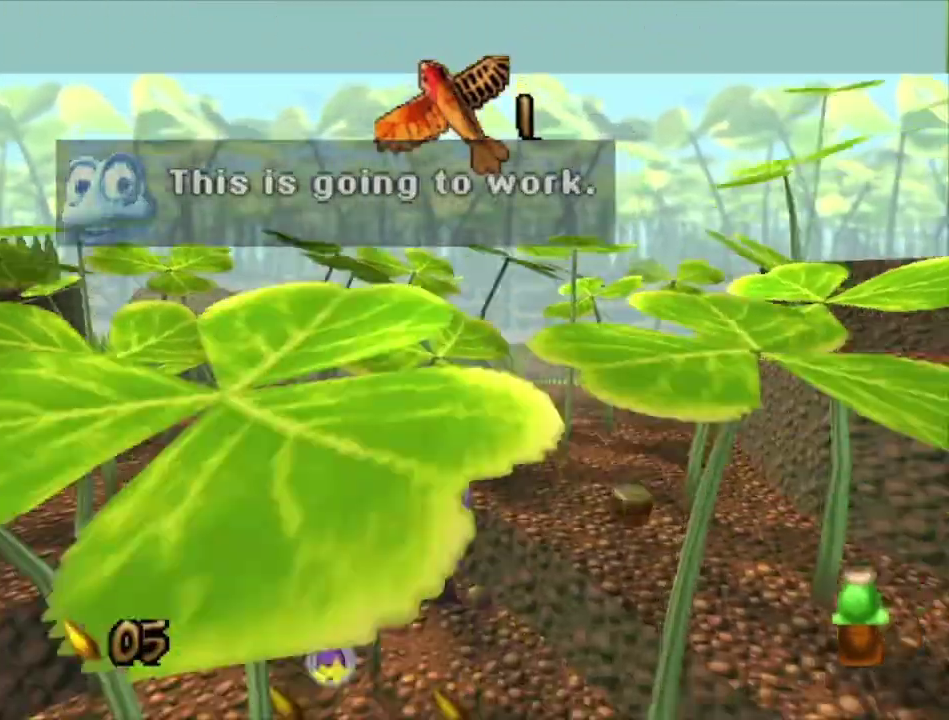
{"dt_ms": 500, "buttons": ["A"], "left_stick": "up", "right_stick": "center", "events": [[167, "left_stick", "up-left"], [267, "left_stick", "up"], [367, "left_stick", "up-right"], [433, "left_stick", "up"], [500, "A", "down"]]}
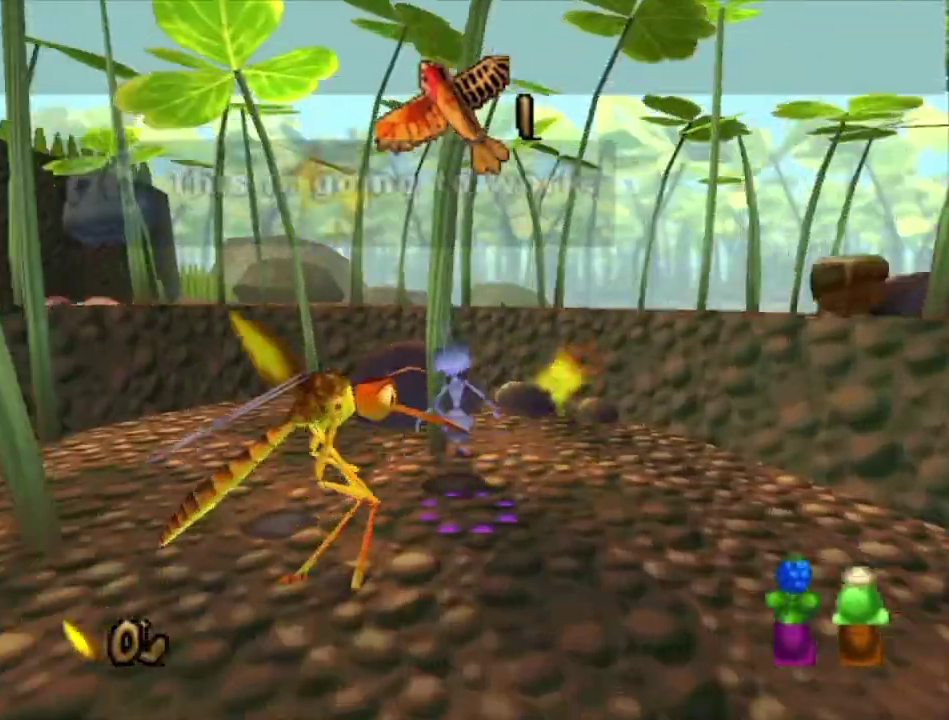
{"dt_ms": 600, "buttons": ["A"], "left_stick": "up-right", "right_stick": "center", "events": [[33, "left_stick", "up-left"], [167, "A", "up"], [167, "left_stick", "up"], [433, "left_stick", "up-left"], [533, "A", "down"], [567, "left_stick", "up-right"]]}
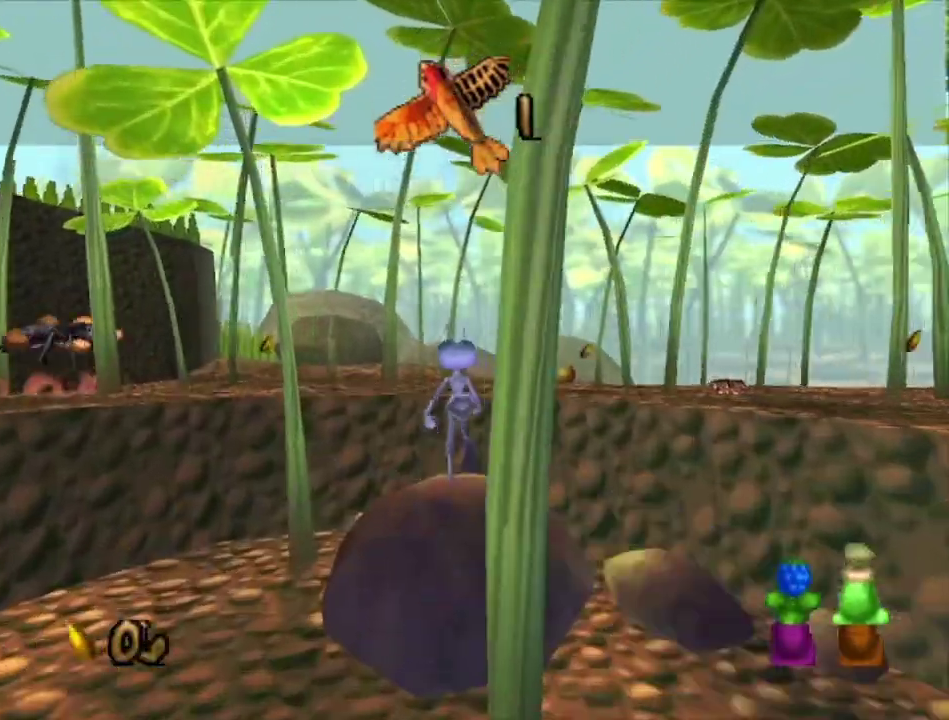
{"dt_ms": 600, "buttons": [], "left_stick": "up", "right_stick": "center", "events": [[233, "A", "up"], [267, "left_stick", "up"], [300, "A", "down"], [333, "left_stick", "up-right"], [467, "left_stick", "up"], [533, "A", "up"]]}
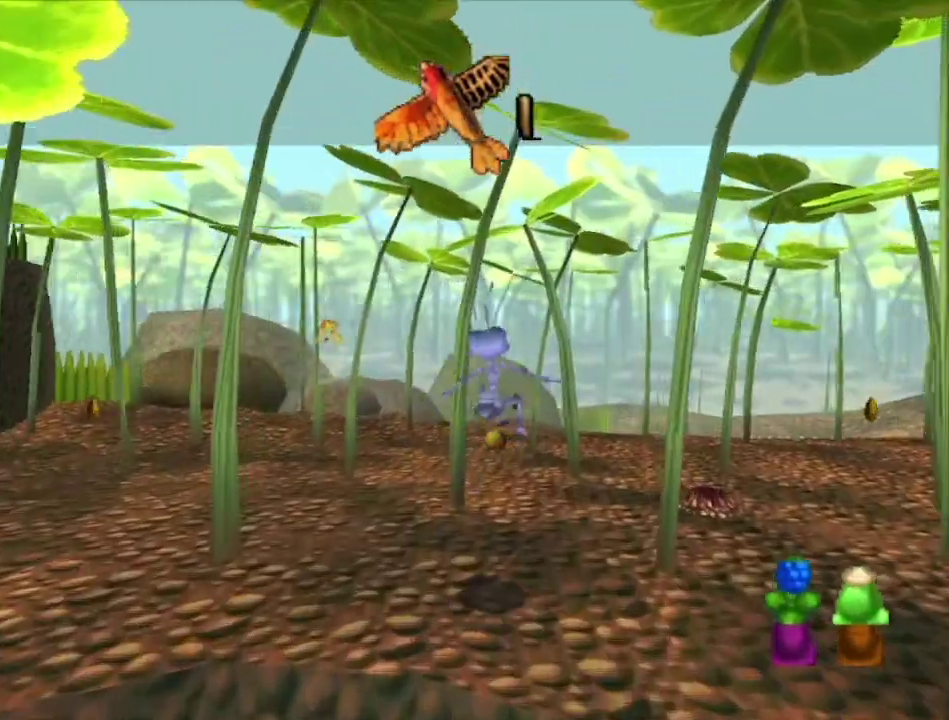
{"dt_ms": 300, "buttons": [], "left_stick": "up", "right_stick": "center", "events": []}
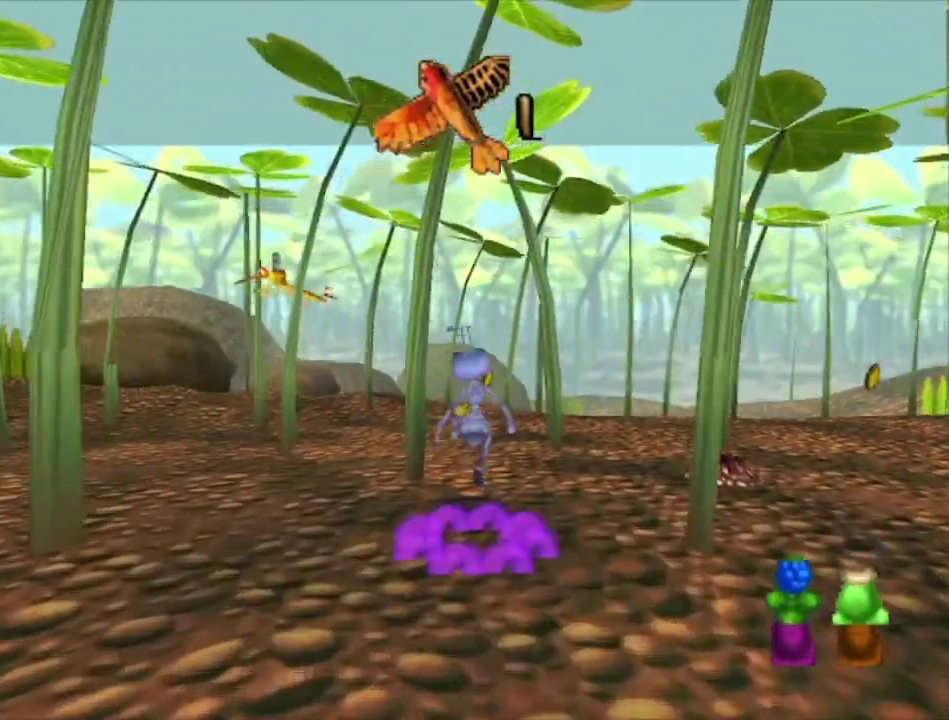
{"dt_ms": 500, "buttons": [], "left_stick": "up", "right_stick": "center", "events": []}
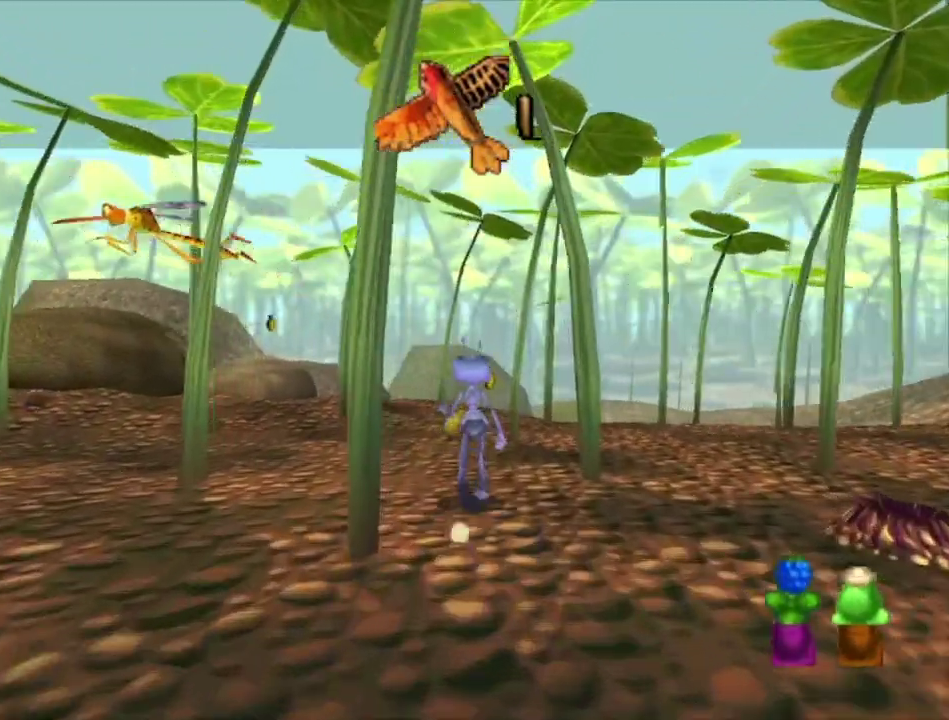
{"dt_ms": 500, "buttons": [], "left_stick": "up", "right_stick": "center", "events": []}
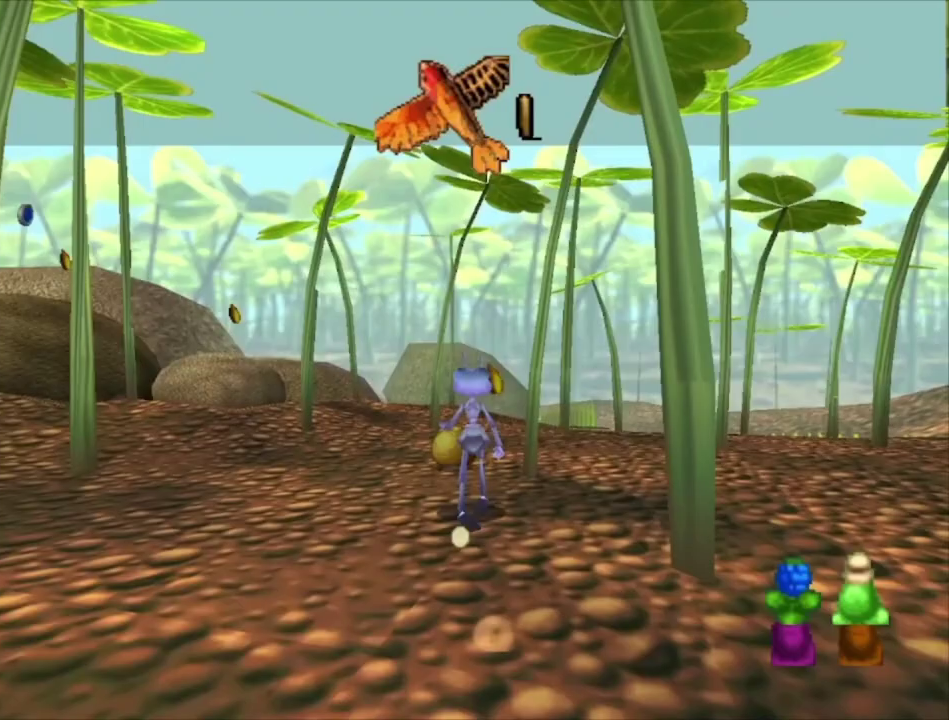
{"dt_ms": 500, "buttons": [], "left_stick": "up", "right_stick": "center", "events": []}
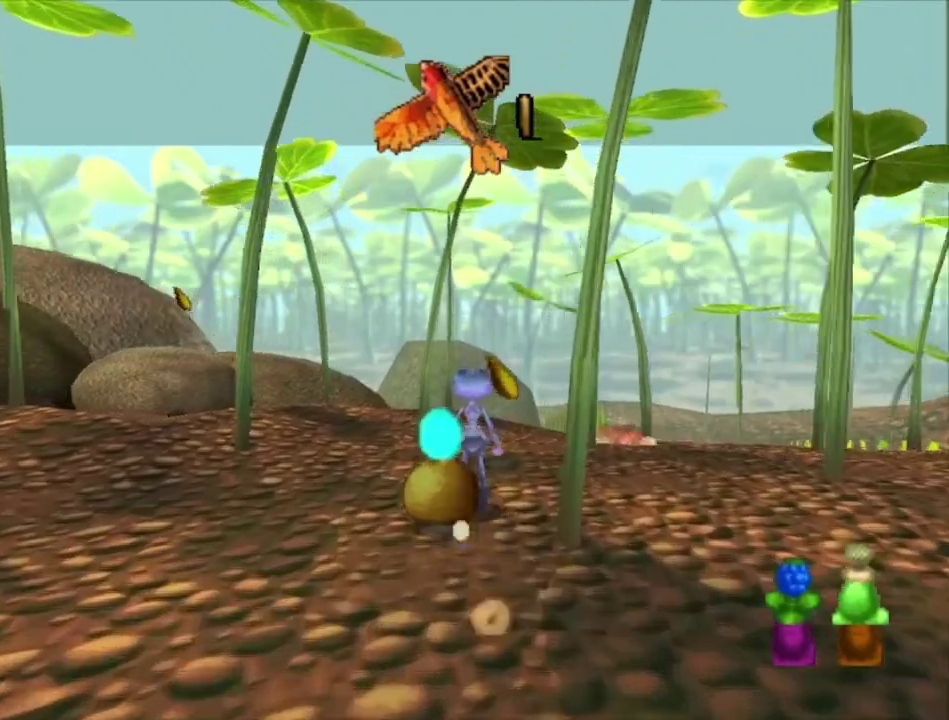
{"dt_ms": 500, "buttons": [], "left_stick": "up", "right_stick": "center", "events": []}
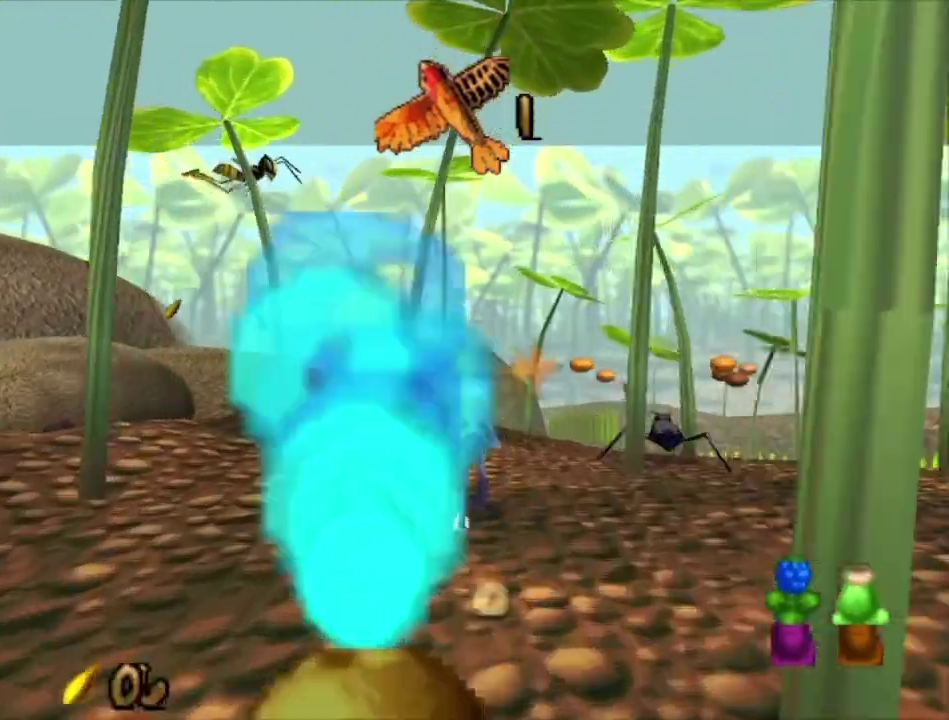
{"dt_ms": 500, "buttons": [], "left_stick": "up", "right_stick": "center", "events": []}
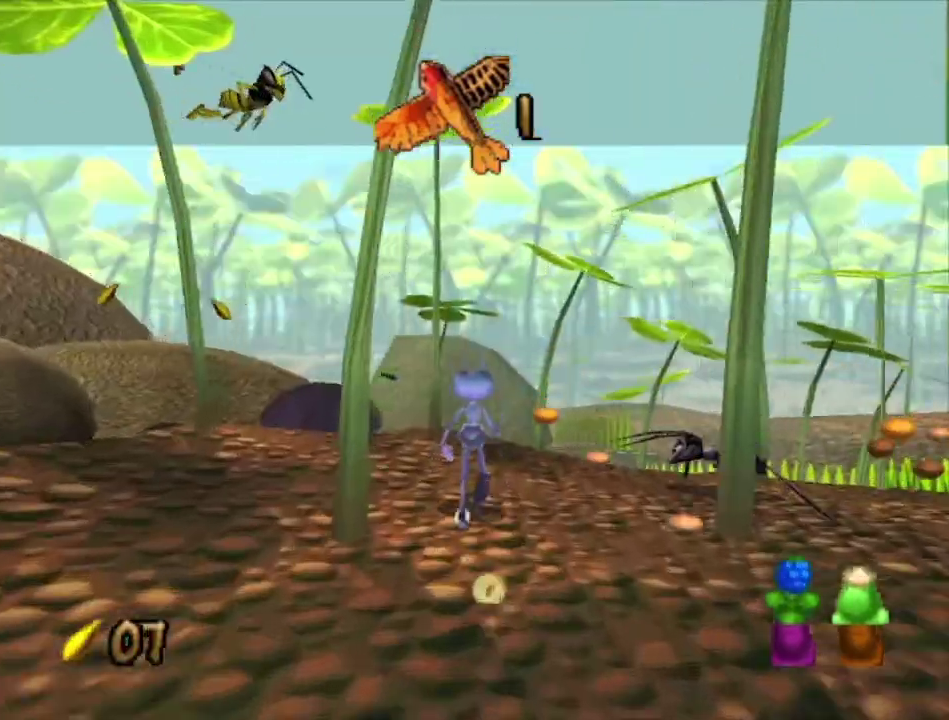
{"dt_ms": 500, "buttons": [], "left_stick": "up", "right_stick": "center", "events": [[67, "left_stick", "up-right"], [167, "left_stick", "up"]]}
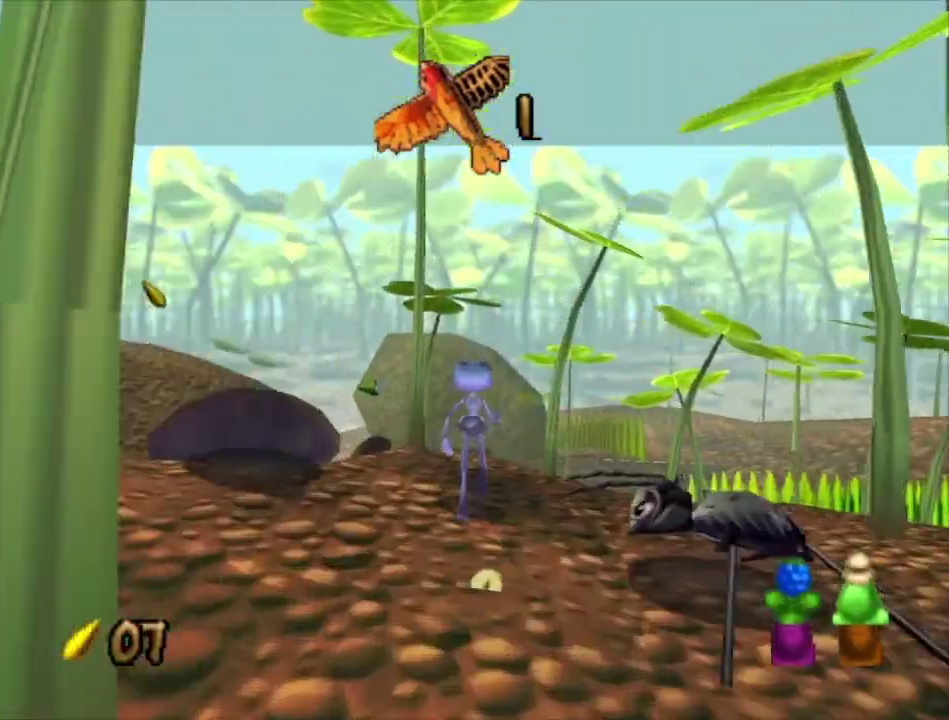
{"dt_ms": 500, "buttons": [], "left_stick": "up", "right_stick": "center", "events": []}
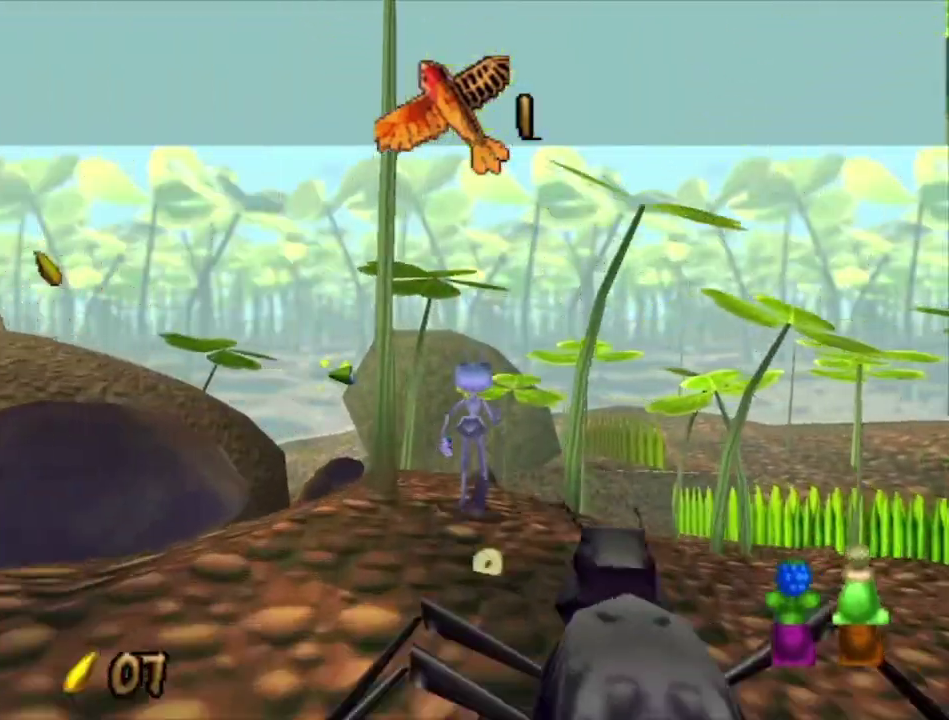
{"dt_ms": 500, "buttons": [], "left_stick": "up", "right_stick": "center", "events": []}
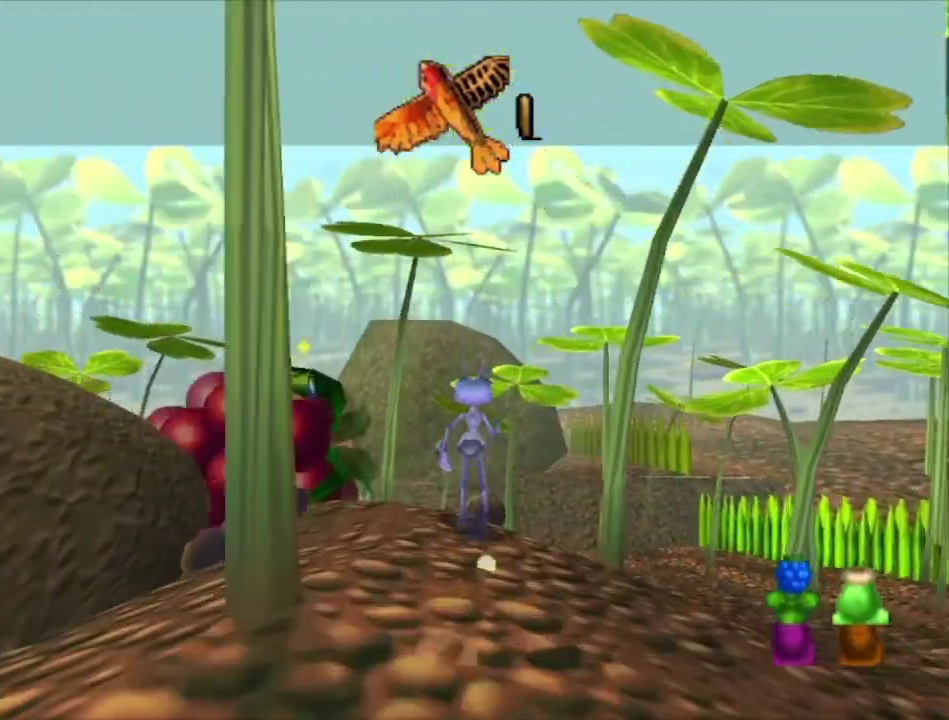
{"dt_ms": 500, "buttons": [], "left_stick": "up", "right_stick": "center", "events": [[33, "left_stick", "up-left"], [167, "left_stick", "up"]]}
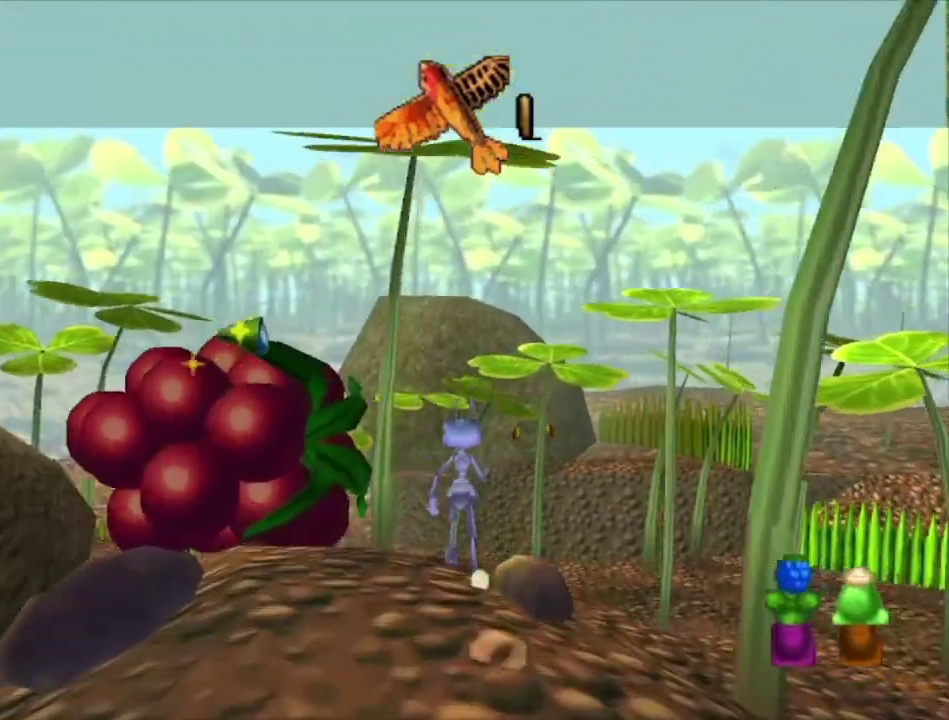
{"dt_ms": 500, "buttons": [], "left_stick": "up", "right_stick": "center", "events": []}
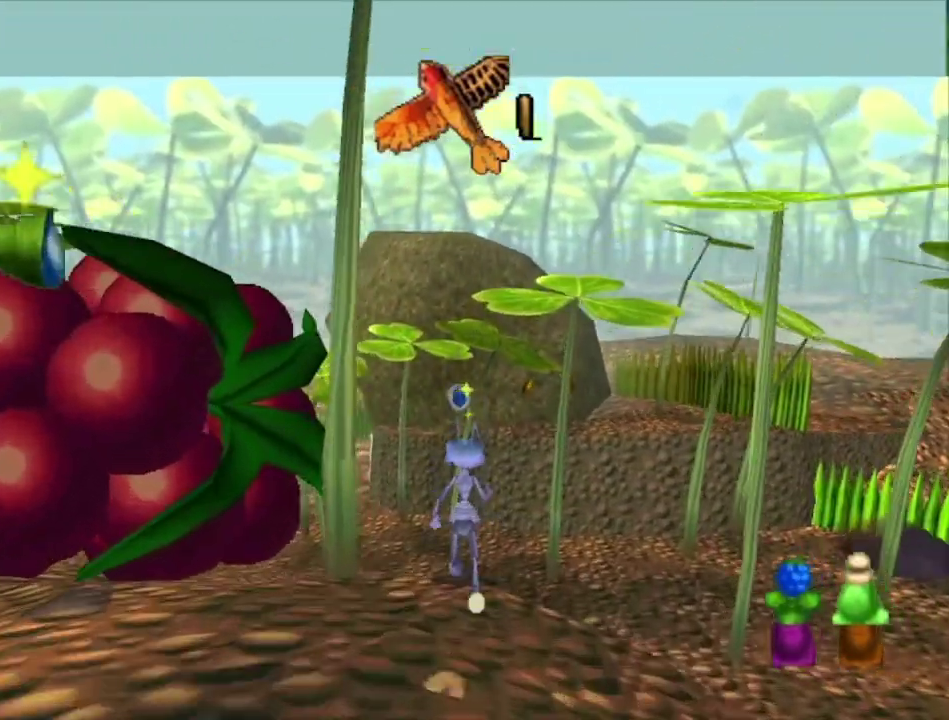
{"dt_ms": 500, "buttons": [], "left_stick": "up", "right_stick": "center", "events": [[367, "left_stick", "up-left"], [500, "left_stick", "up"]]}
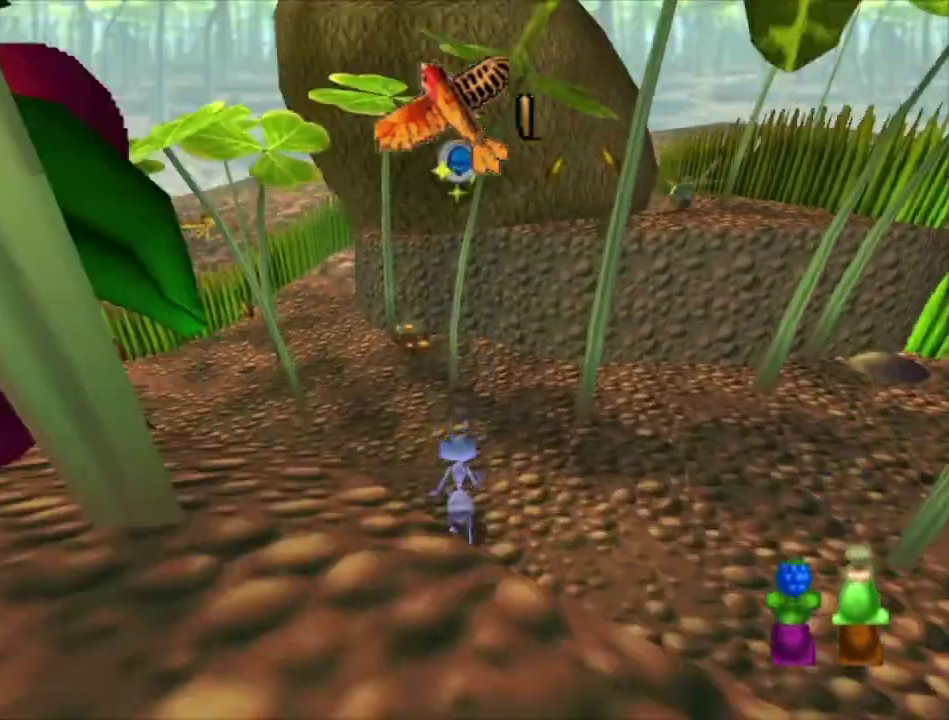
{"dt_ms": 500, "buttons": [], "left_stick": "up", "right_stick": "center", "events": [[167, "left_stick", "up-left"], [233, "left_stick", "up"]]}
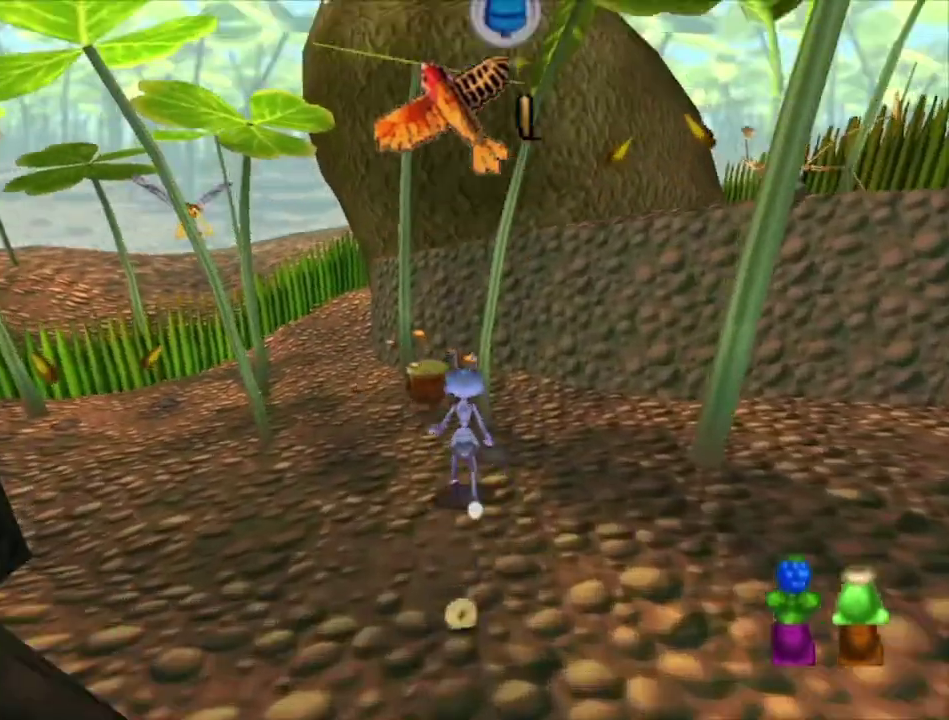
{"dt_ms": 600, "buttons": [], "left_stick": "center", "right_stick": "center", "events": [[67, "R2", "down"], [267, "left_stick", "center"], [533, "R2", "up"]]}
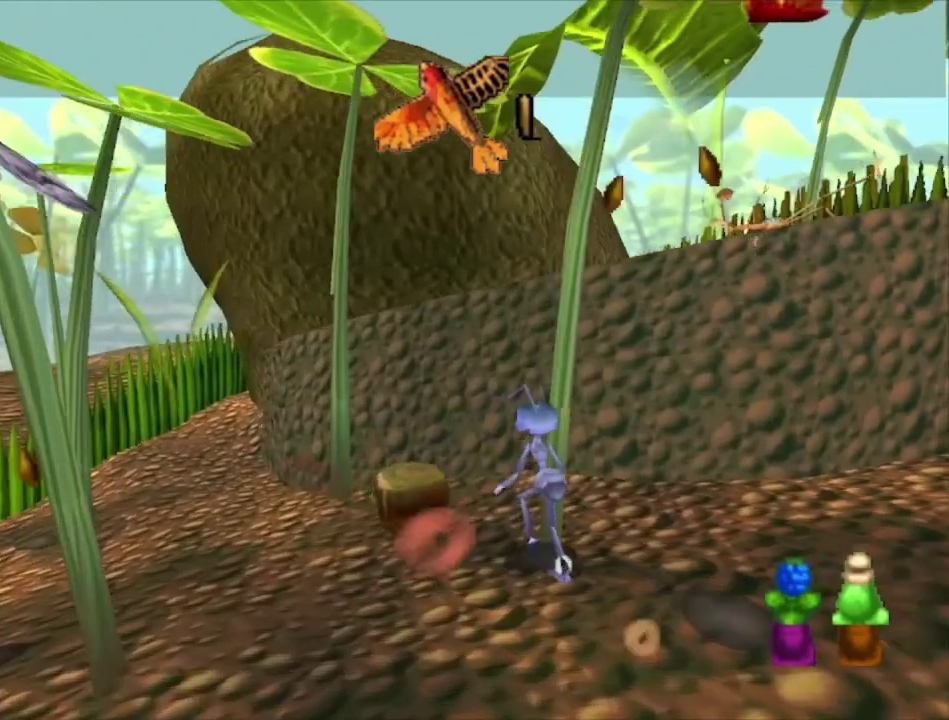
{"dt_ms": 400, "buttons": [], "left_stick": "center", "right_stick": "center", "events": []}
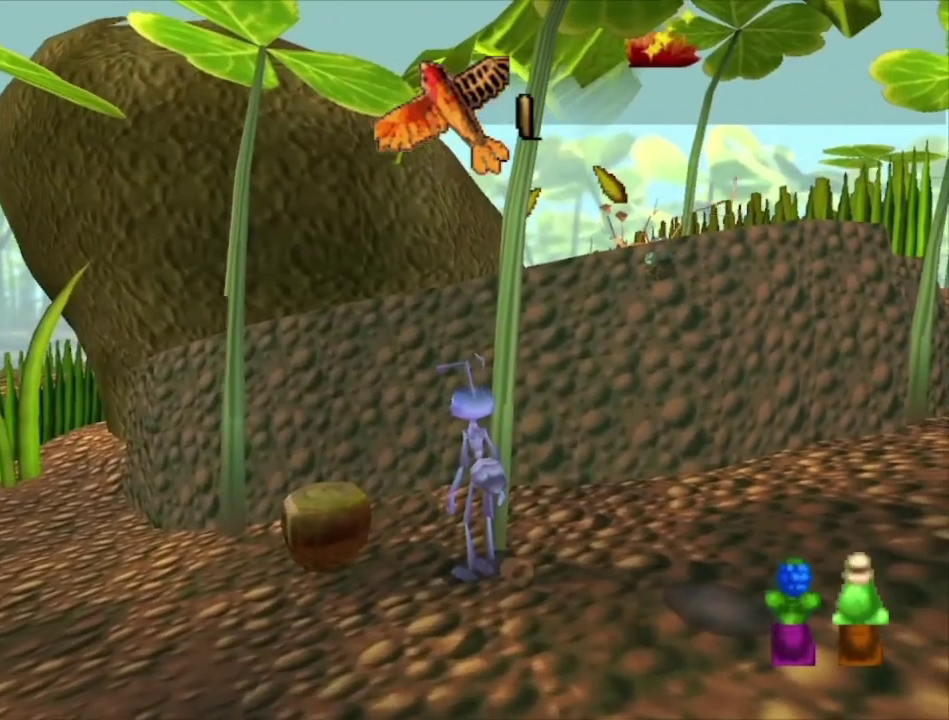
{"dt_ms": 500, "buttons": [], "left_stick": "center", "right_stick": "center", "events": []}
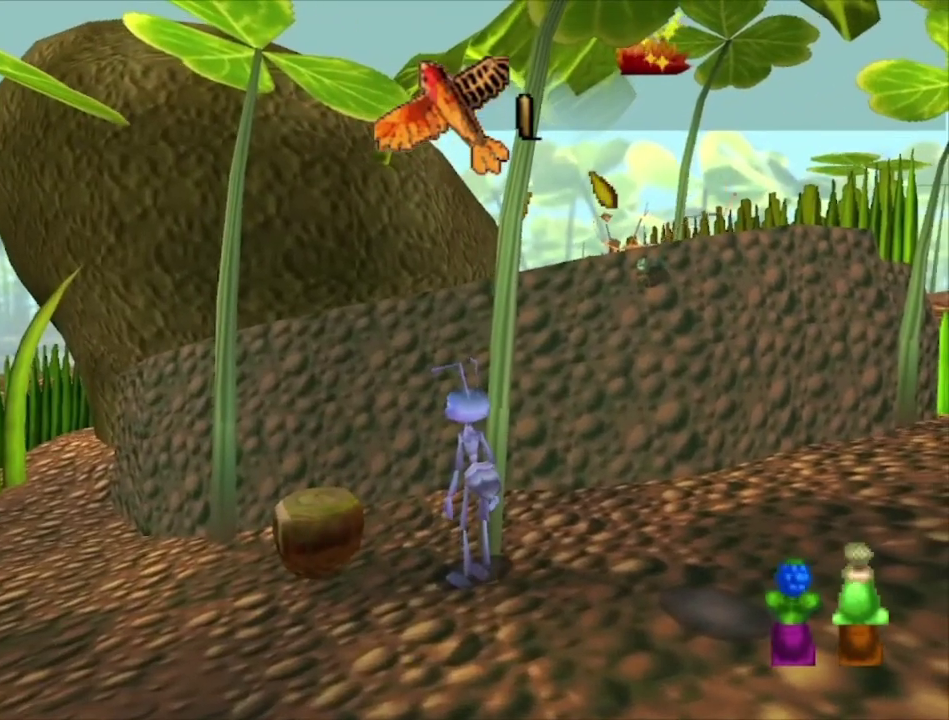
{"dt_ms": 500, "buttons": [], "left_stick": "center", "right_stick": "center", "events": []}
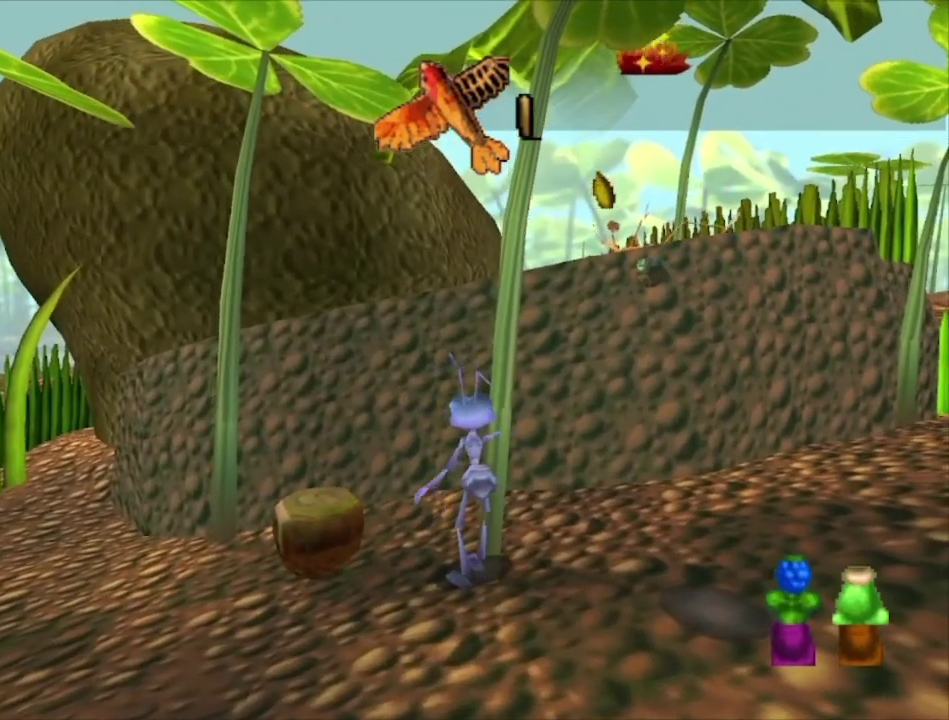
{"dt_ms": 500, "buttons": [], "left_stick": "right", "right_stick": "center", "events": [[433, "left_stick", "right"]]}
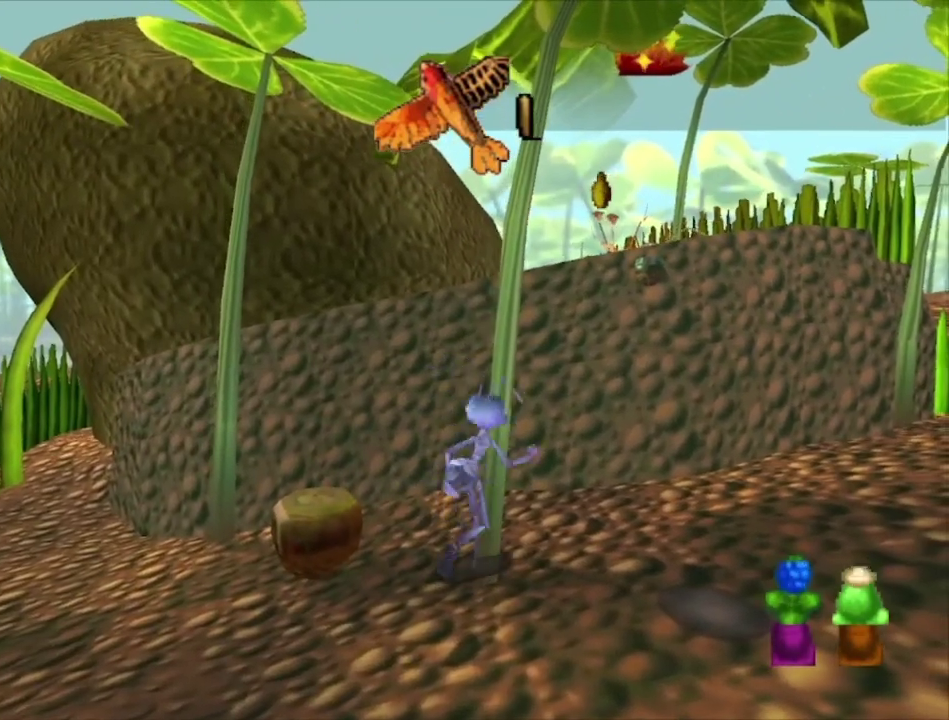
{"dt_ms": 600, "buttons": [], "left_stick": "center", "right_stick": "center", "events": [[433, "left_stick", "center"]]}
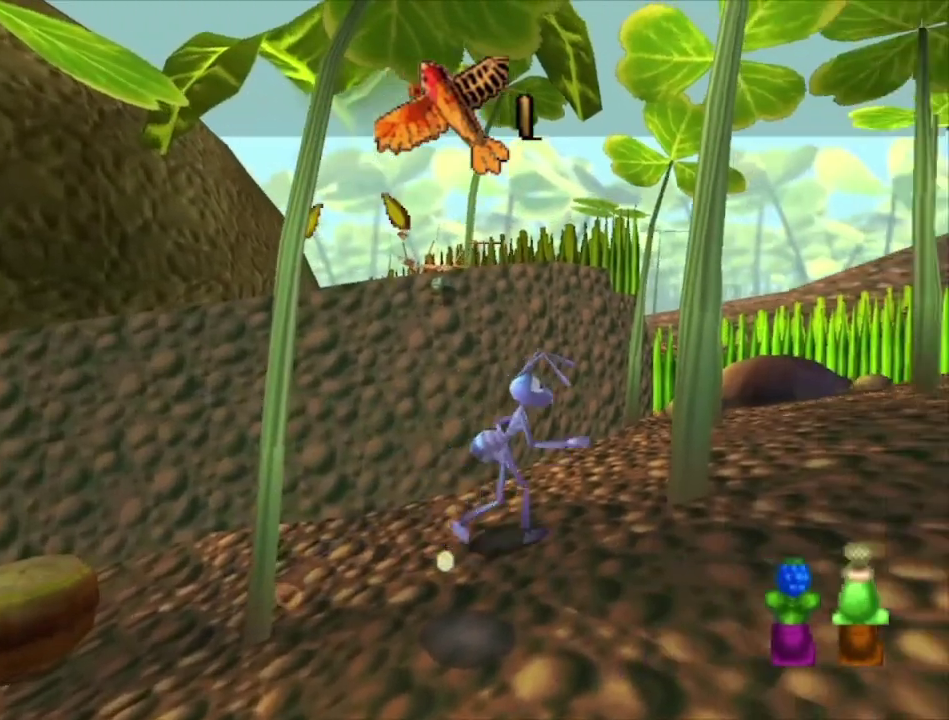
{"dt_ms": 300, "buttons": [], "left_stick": "center", "right_stick": "center", "events": [[33, "L2", "down"], [267, "L2", "up"]]}
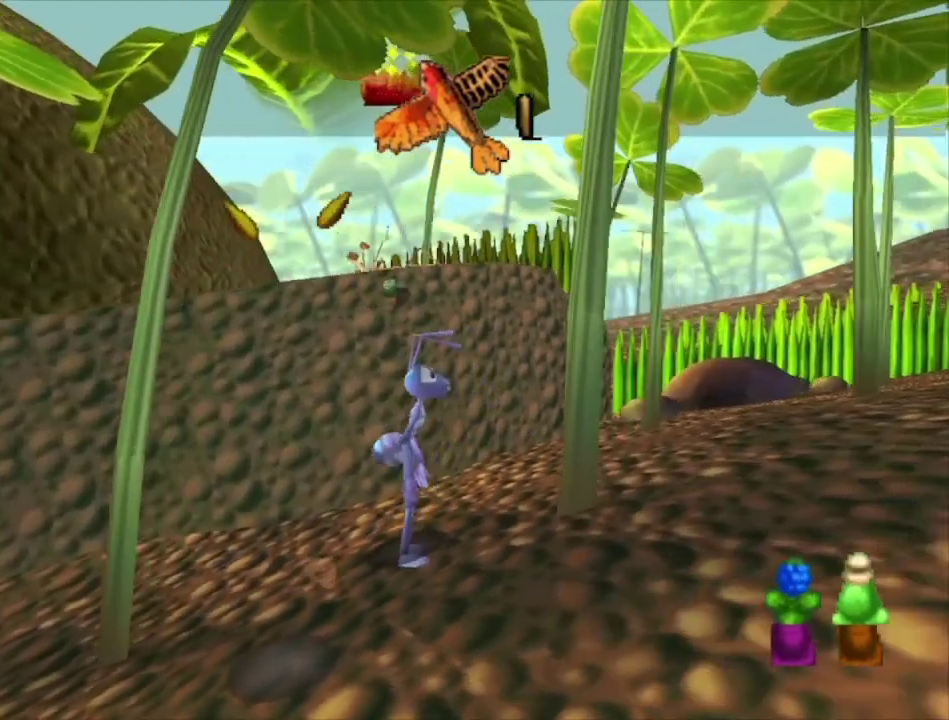
{"dt_ms": 600, "buttons": [], "left_stick": "down-right", "right_stick": "center", "events": [[333, "left_stick", "right"], [533, "left_stick", "down-right"]]}
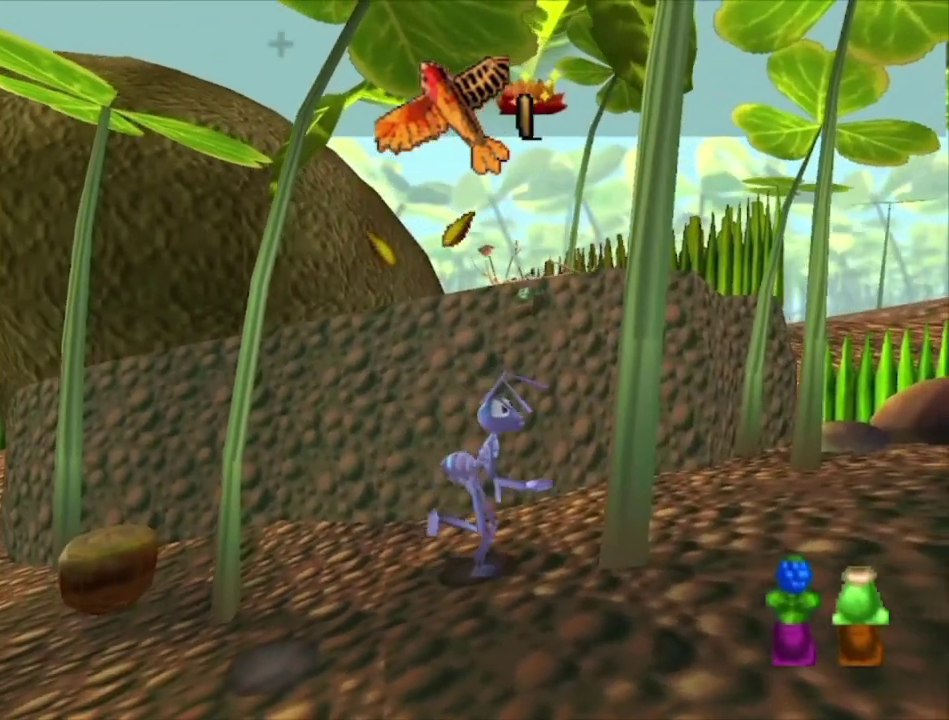
{"dt_ms": 600, "buttons": ["L2"], "left_stick": "center", "right_stick": "center", "events": [[33, "left_stick", "center"], [133, "left_stick", "right"], [333, "left_stick", "center"], [533, "L2", "down"]]}
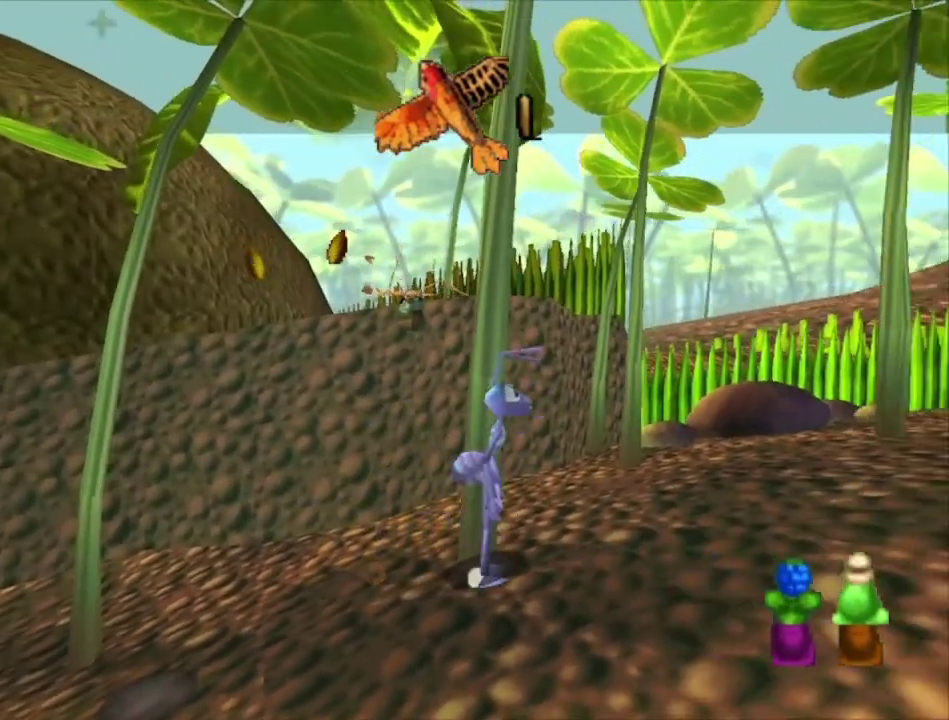
{"dt_ms": 200, "buttons": [], "left_stick": "center", "right_stick": "center", "events": [[133, "L2", "up"]]}